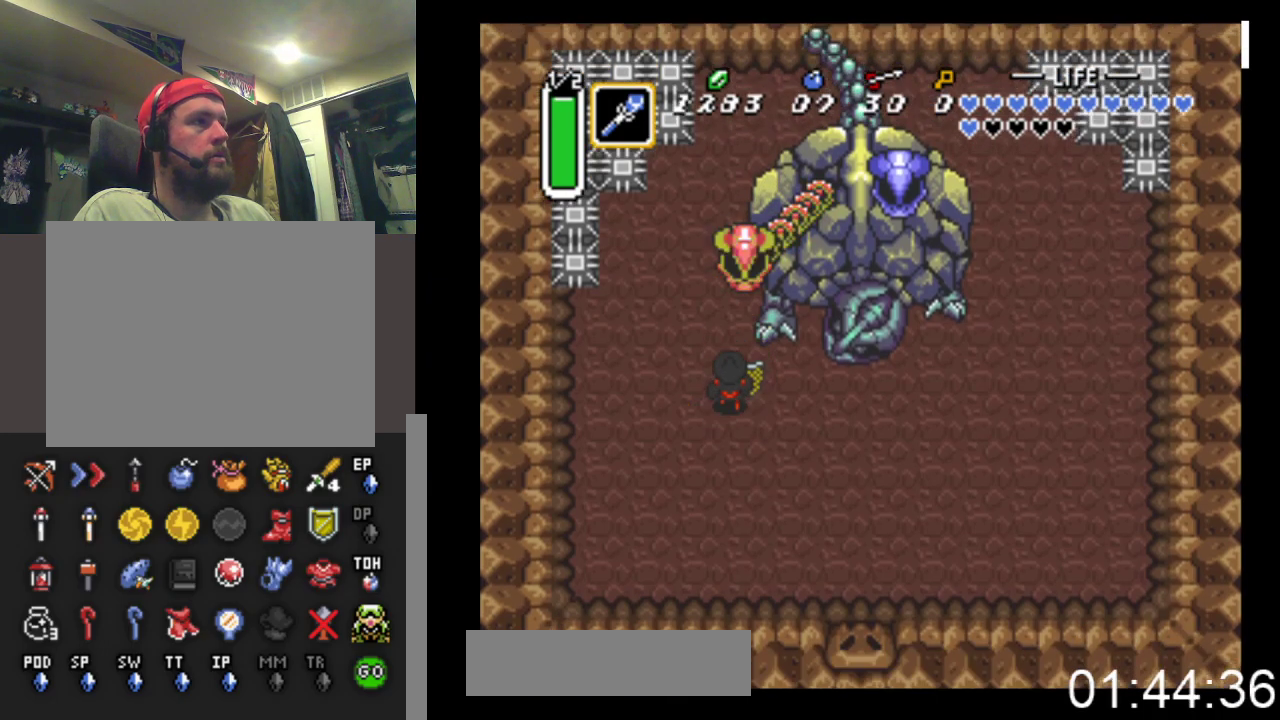
Gameplay with a controller (Xbox layout); each line is a JSON object with the inputs held at the frame after it. "events" lists button and stick changes between this image and that frame as [ms after this image, input, new state], when the widget could be followed in between. Not read: left_stick right_stick.
{"buttons": ["START"], "events": [[67, "DPAD_RIGHT", "up"], [200, "A", "down"], [333, "A", "up"], [367, "DPAD_UP", "up"], [433, "START", "down"]]}
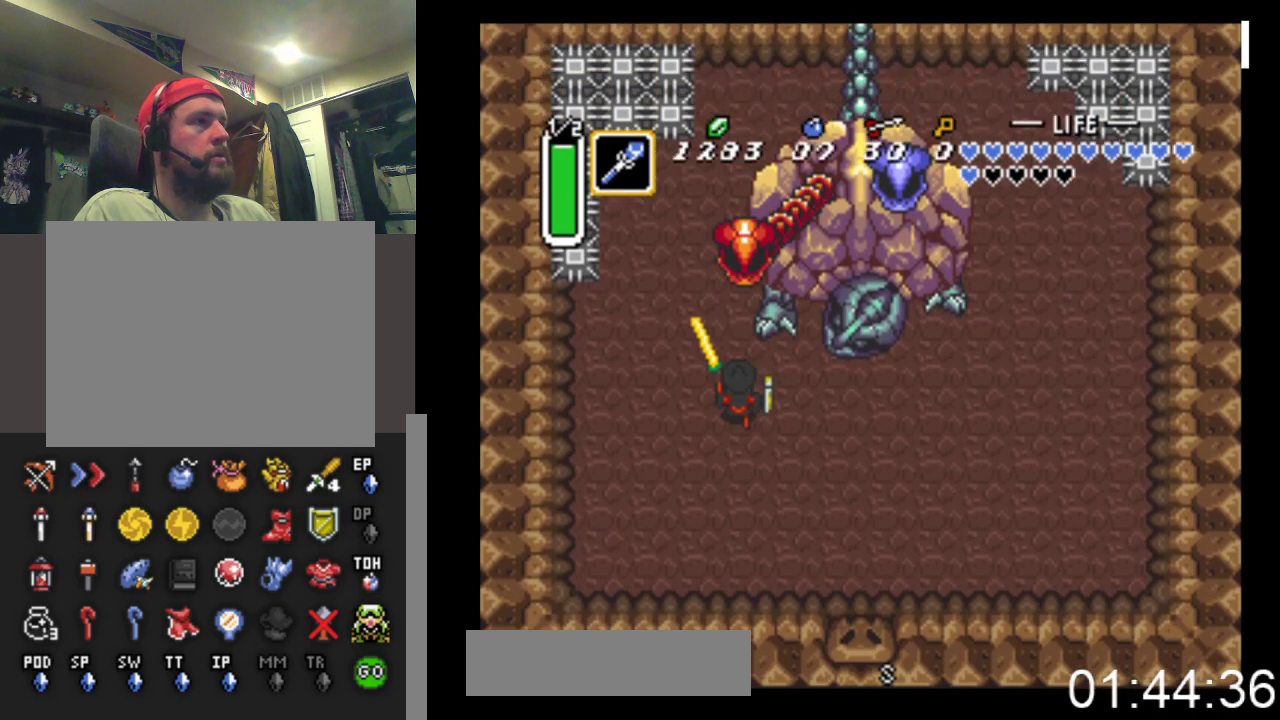
{"buttons": [], "events": [[200, "START", "up"]]}
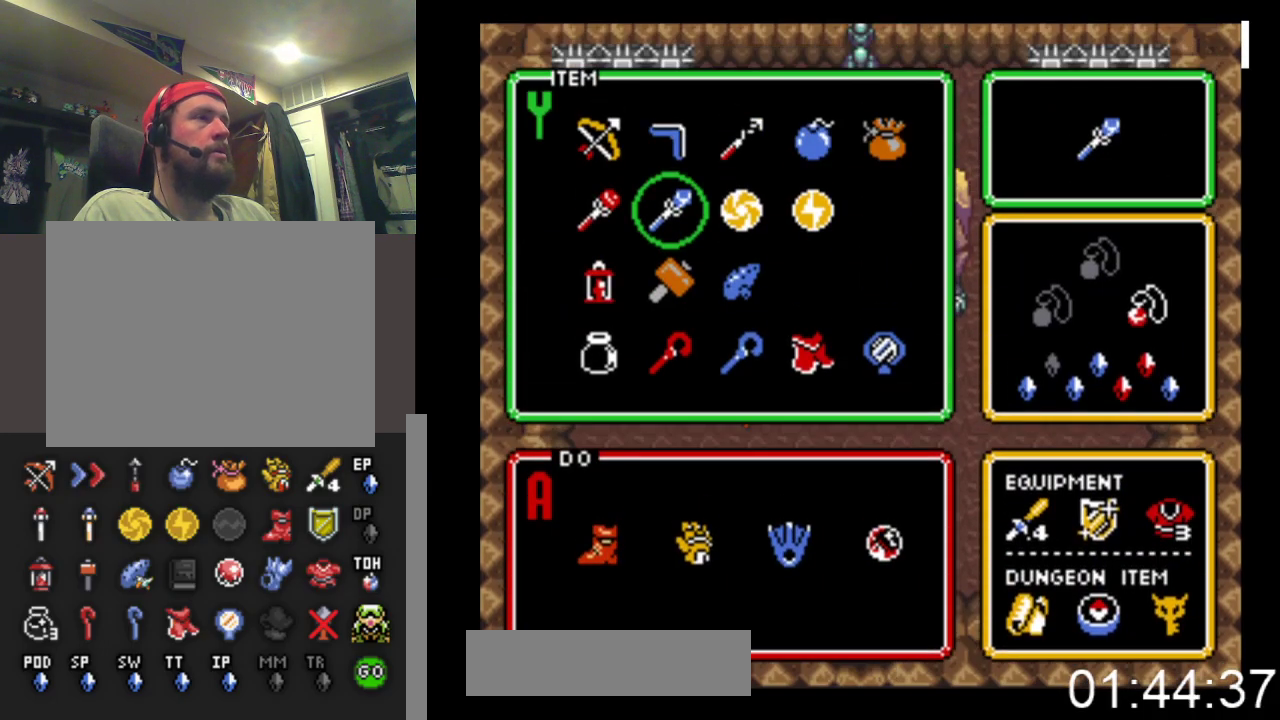
{"buttons": ["START"], "events": [[300, "DPAD_LEFT", "down"], [400, "START", "down"], [433, "DPAD_LEFT", "up"]]}
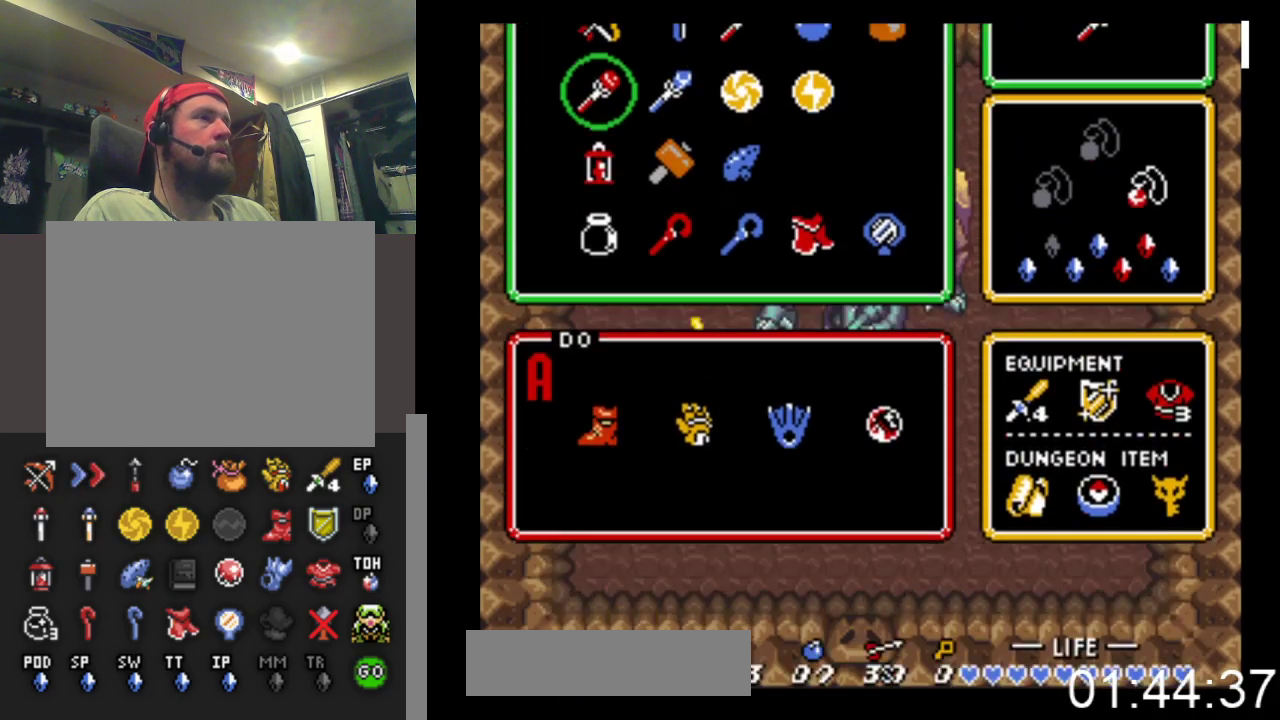
{"buttons": ["DPAD_UP"], "events": [[100, "DPAD_UP", "down"], [100, "START", "up"]]}
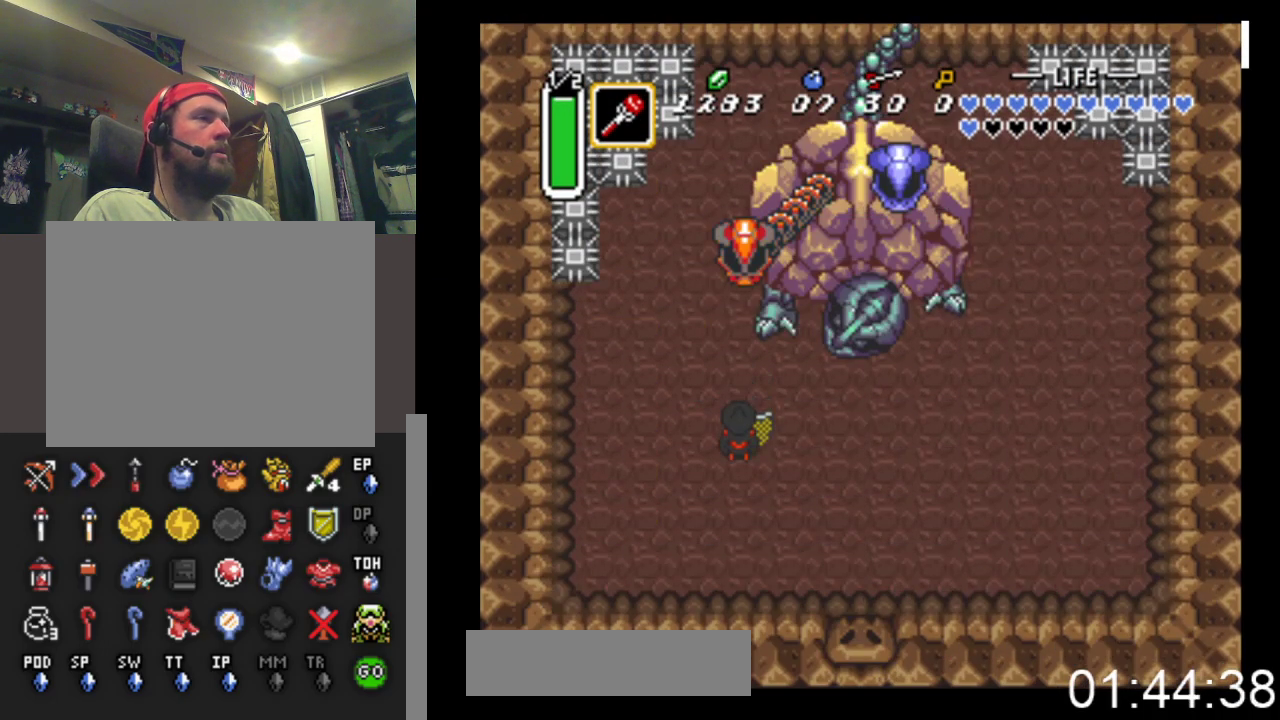
{"buttons": ["A", "DPAD_UP"], "events": [[333, "A", "down"]]}
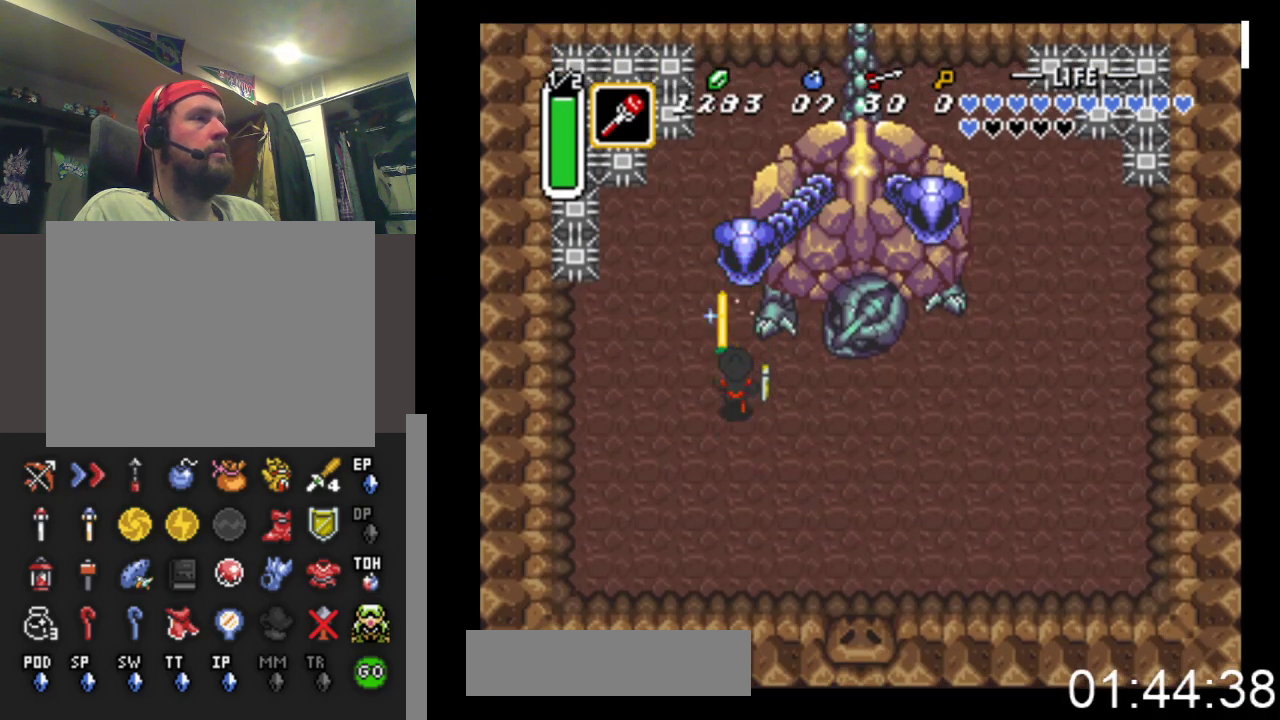
{"buttons": ["DPAD_RIGHT"], "events": [[33, "DPAD_UP", "up"], [67, "A", "up"], [133, "DPAD_DOWN", "down"], [133, "DPAD_RIGHT", "down"], [267, "DPAD_DOWN", "up"]]}
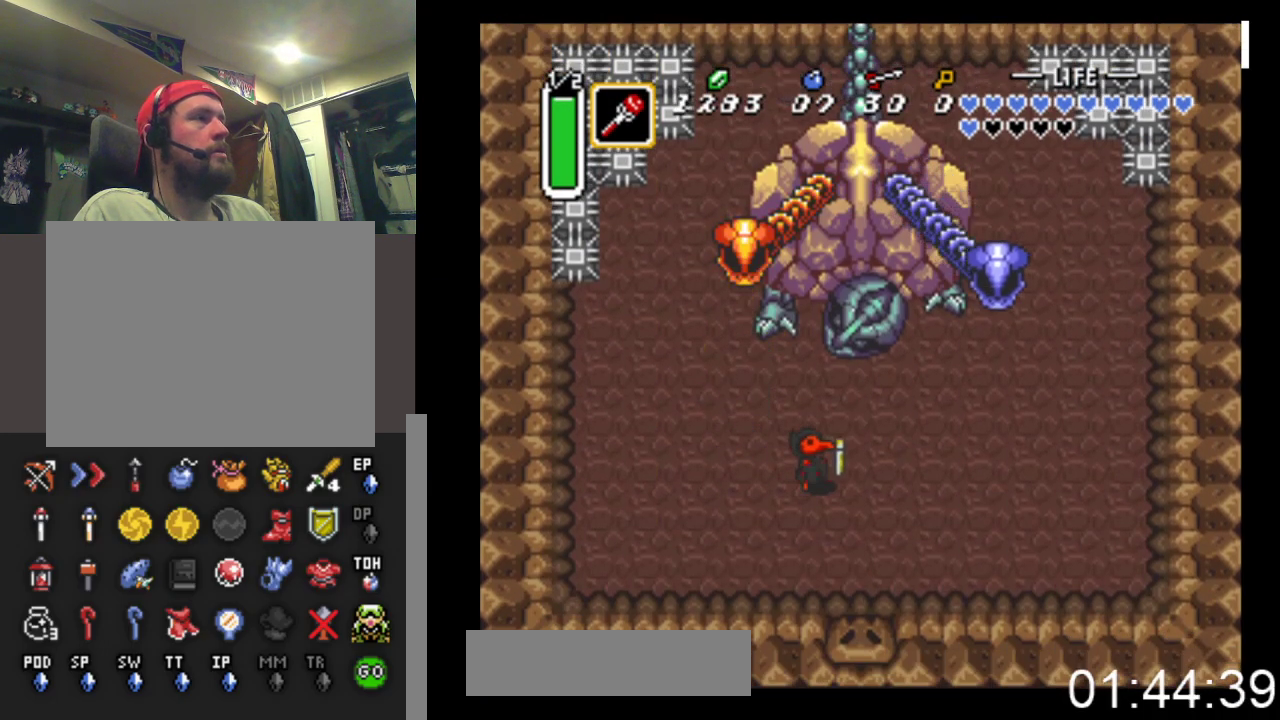
{"buttons": ["DPAD_RIGHT"], "events": []}
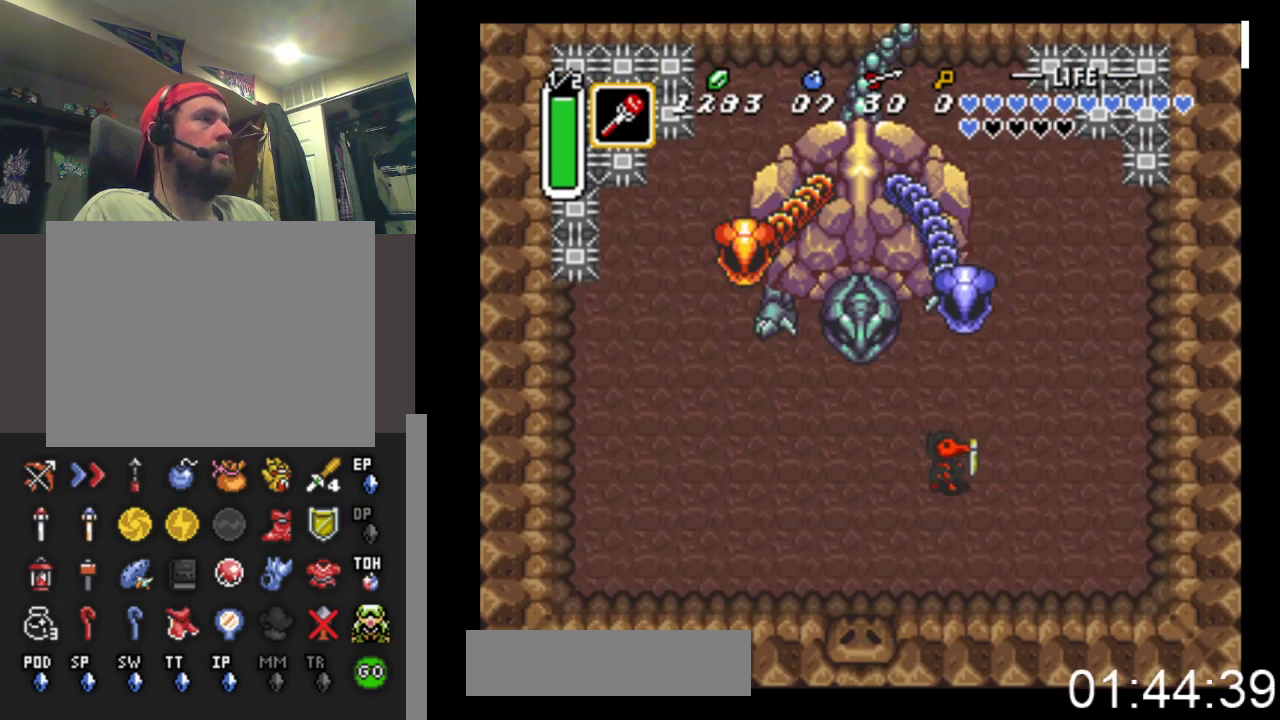
{"buttons": ["DPAD_LEFT"], "events": [[133, "DPAD_RIGHT", "up"], [133, "DPAD_UP", "down"], [200, "X", "down"], [267, "DPAD_UP", "up"], [400, "DPAD_LEFT", "down"], [400, "X", "up"], [433, "DPAD_DOWN", "down"], [500, "DPAD_DOWN", "up"]]}
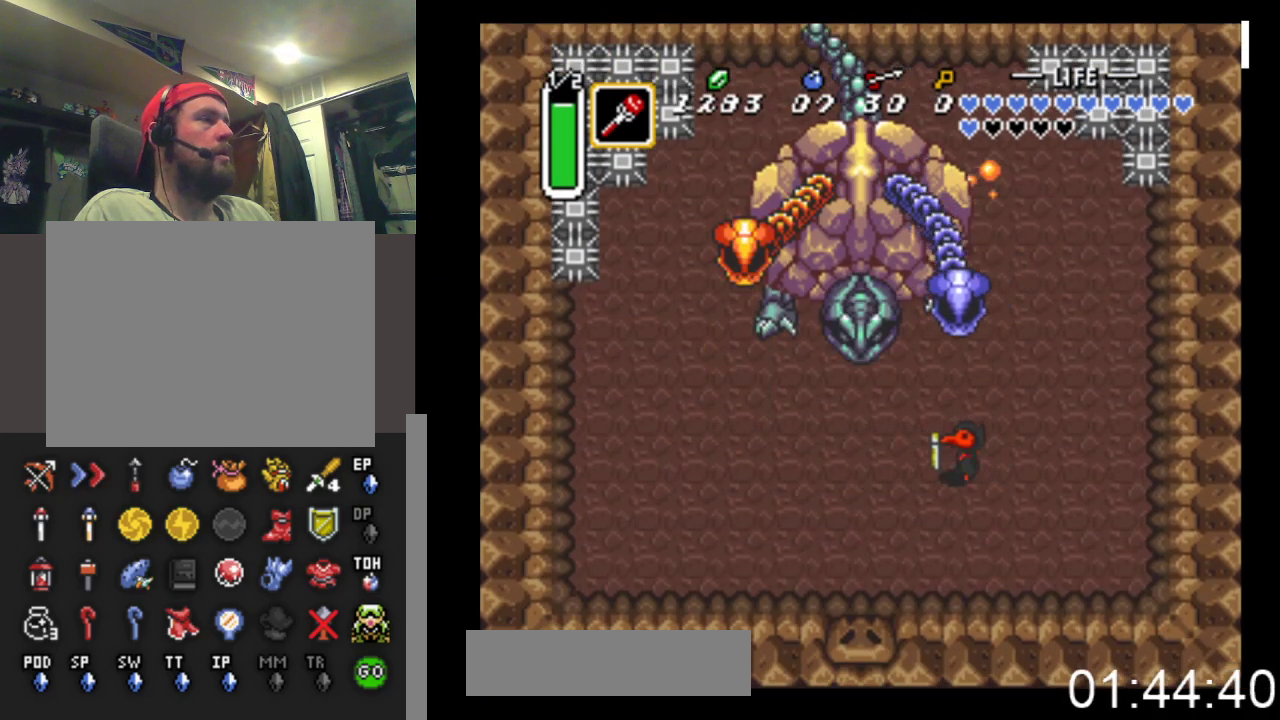
{"buttons": ["DPAD_RIGHT"], "events": [[67, "DPAD_UP", "down"], [100, "DPAD_LEFT", "up"], [200, "X", "down"], [233, "DPAD_UP", "up"], [300, "DPAD_UP", "down"], [333, "DPAD_RIGHT", "down"], [400, "DPAD_UP", "up"], [400, "X", "up"]]}
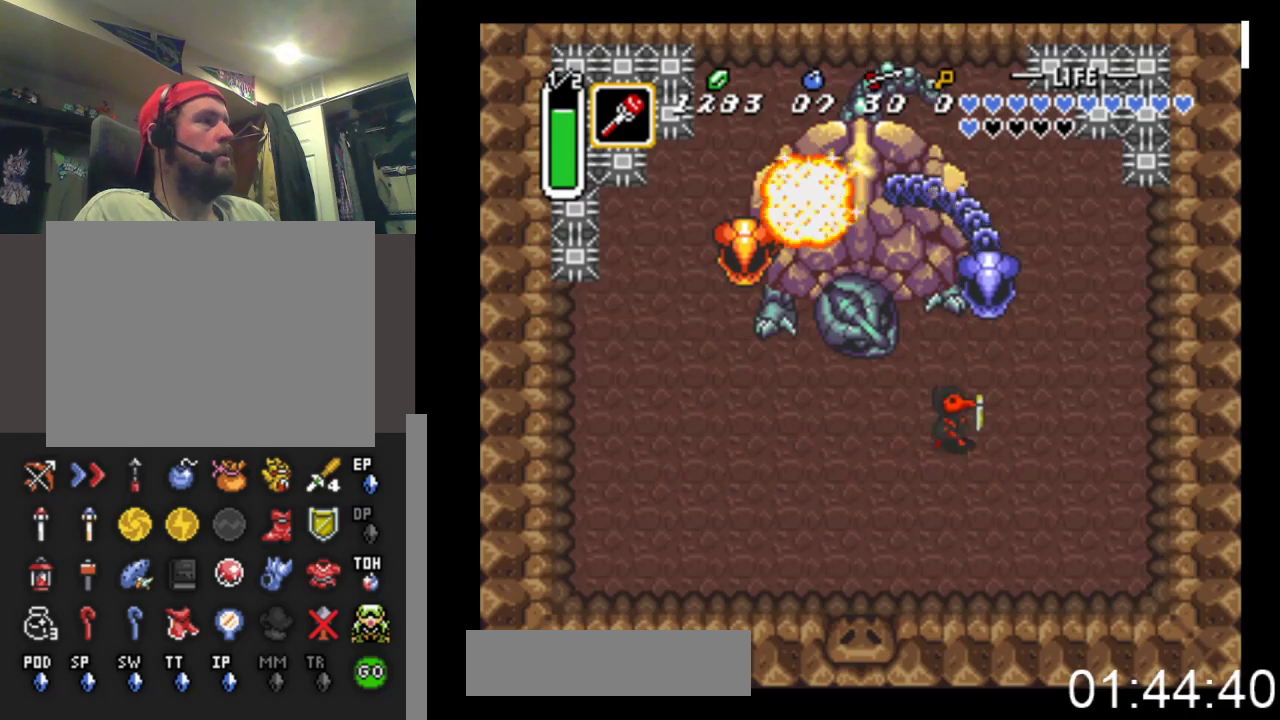
{"buttons": ["DPAD_RIGHT"], "events": [[100, "DPAD_RIGHT", "up"], [100, "DPAD_UP", "down"], [167, "X", "down"], [267, "DPAD_UP", "up"], [433, "X", "up"], [500, "DPAD_RIGHT", "down"]]}
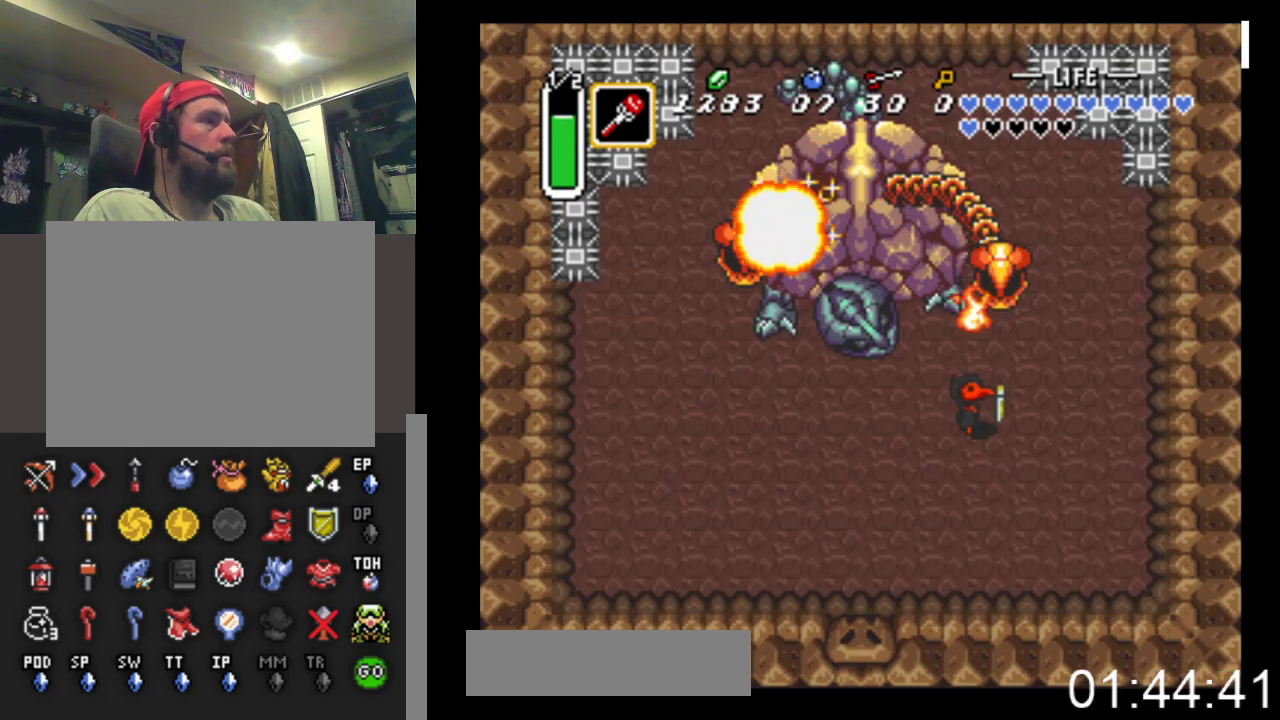
{"buttons": ["DPAD_UP"], "events": [[100, "DPAD_UP", "down"], [133, "DPAD_RIGHT", "up"], [233, "A", "down"], [467, "A", "up"]]}
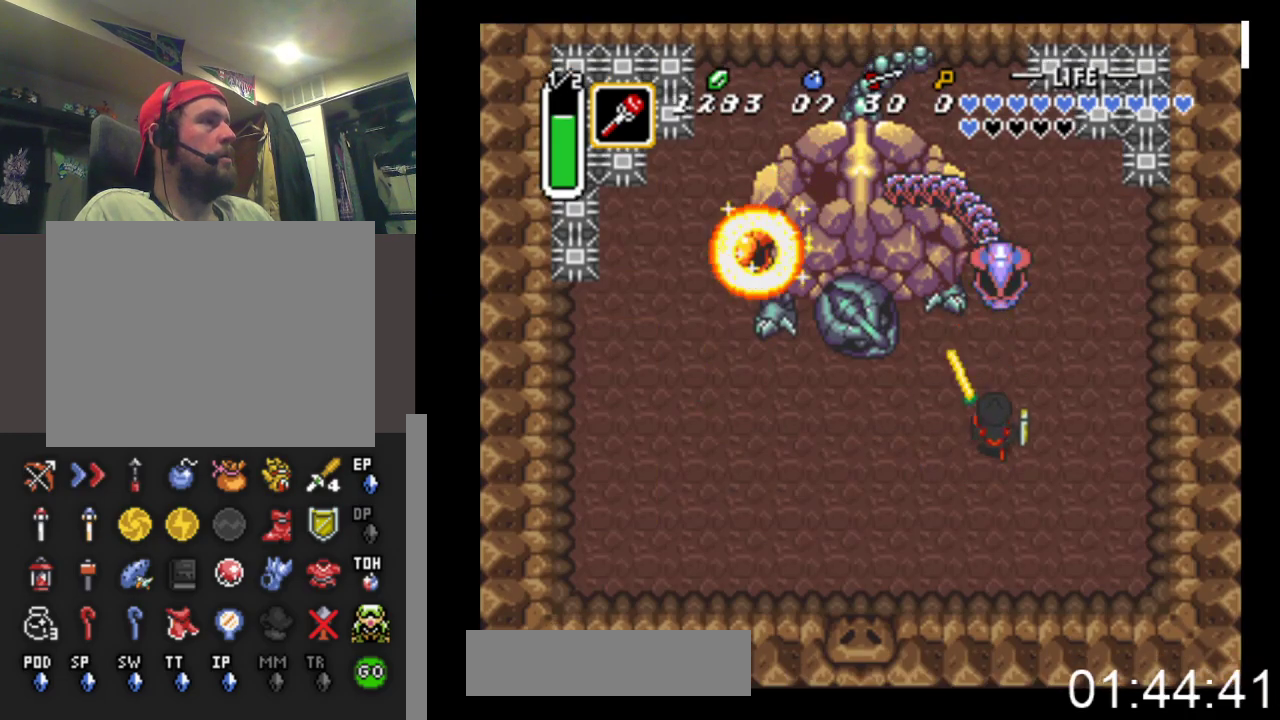
{"buttons": ["DPAD_UP"], "events": []}
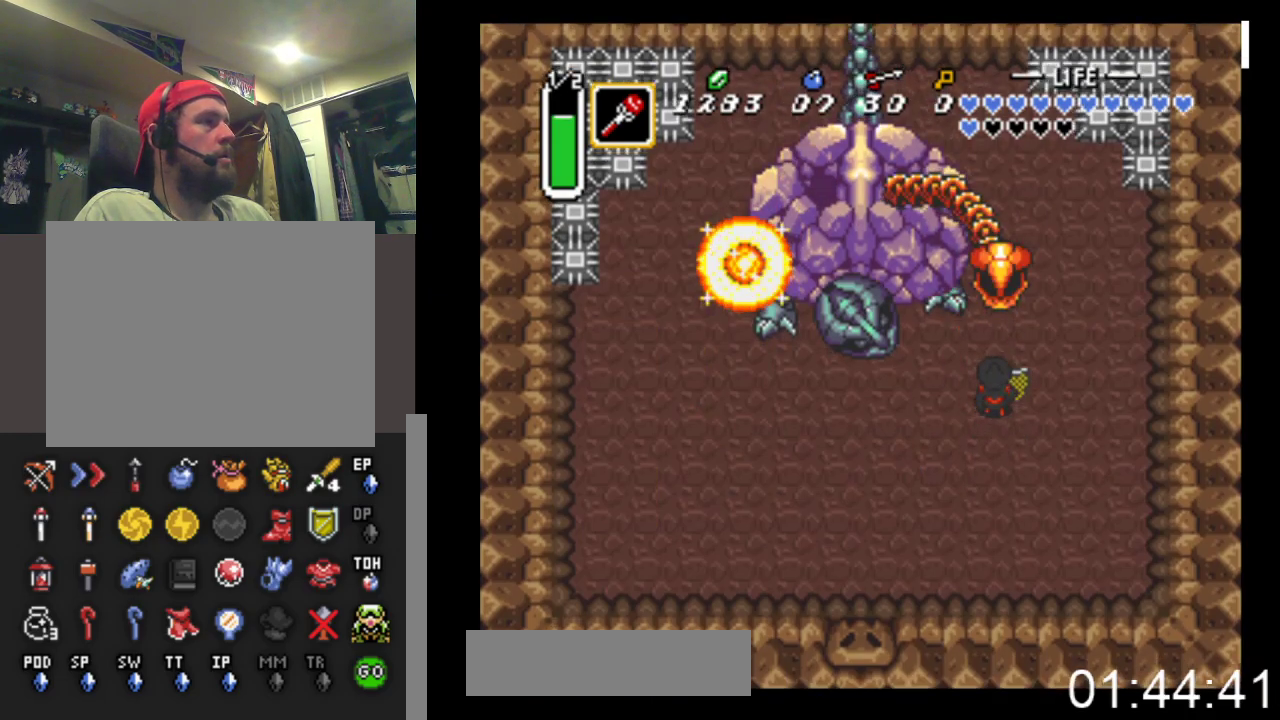
{"buttons": ["DPAD_UP", "DPAD_RIGHT"], "events": [[67, "A", "down"], [267, "A", "up"], [467, "DPAD_RIGHT", "down"]]}
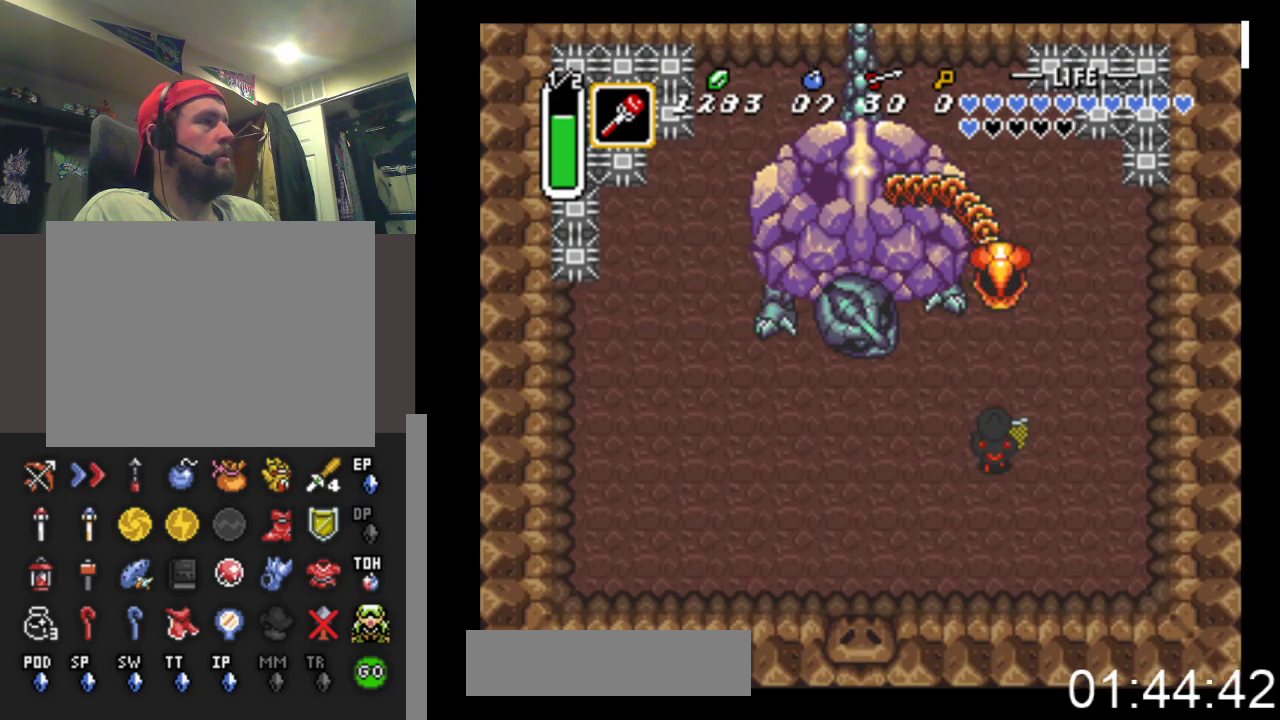
{"buttons": ["A", "DPAD_UP"], "events": [[67, "DPAD_RIGHT", "up"], [400, "A", "down"]]}
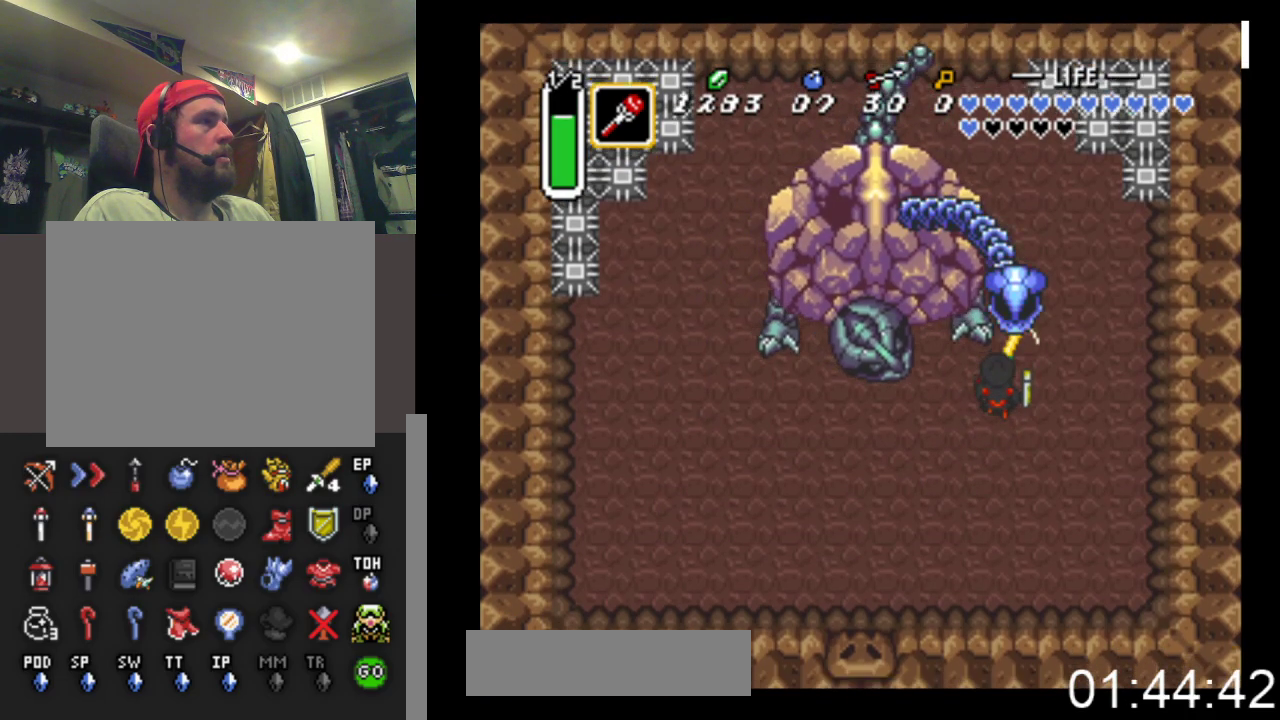
{"buttons": ["DPAD_DOWN"], "events": [[67, "DPAD_UP", "up"], [100, "A", "up"], [133, "DPAD_DOWN", "down"]]}
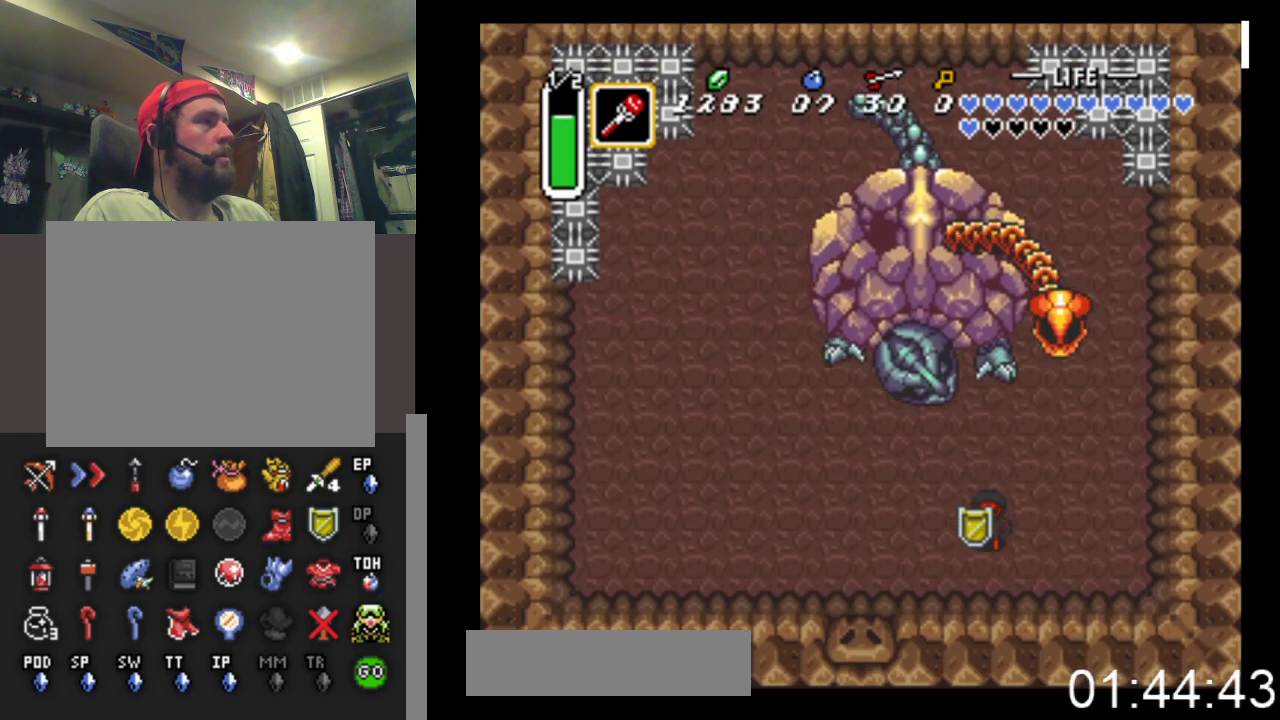
{"buttons": ["DPAD_LEFT"], "events": [[33, "DPAD_LEFT", "down"], [400, "DPAD_DOWN", "up"]]}
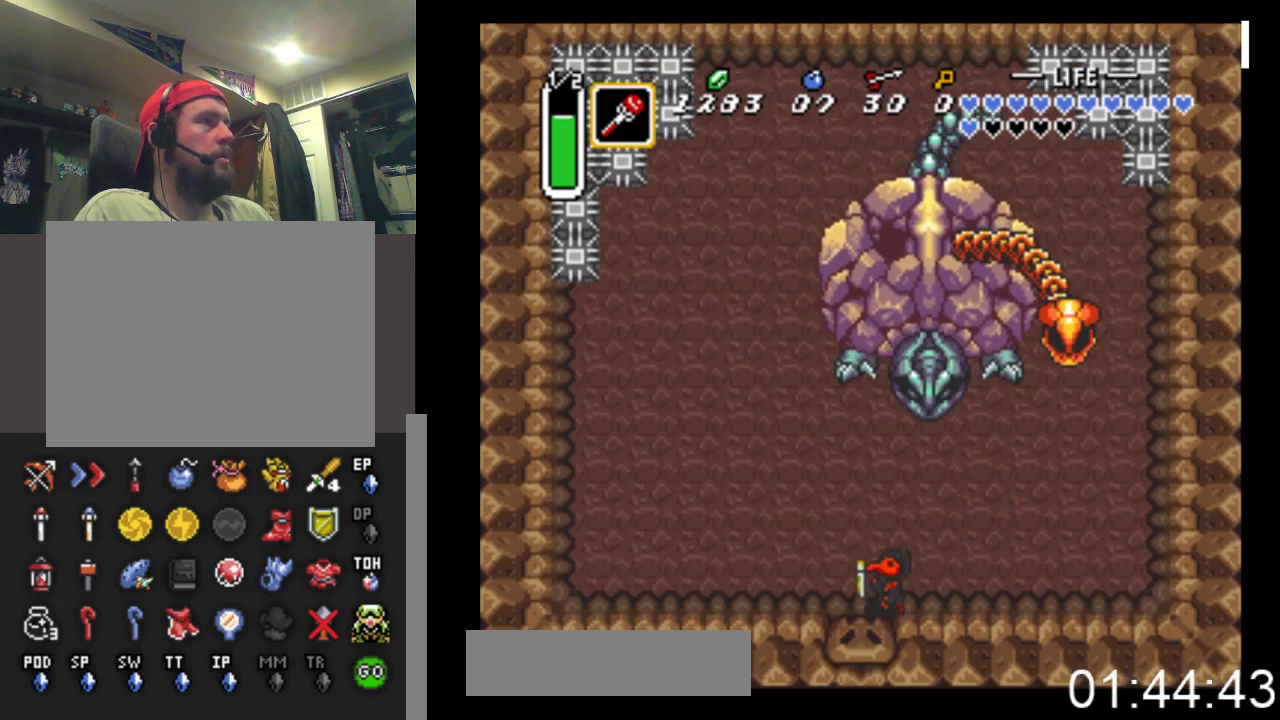
{"buttons": ["DPAD_LEFT"], "events": []}
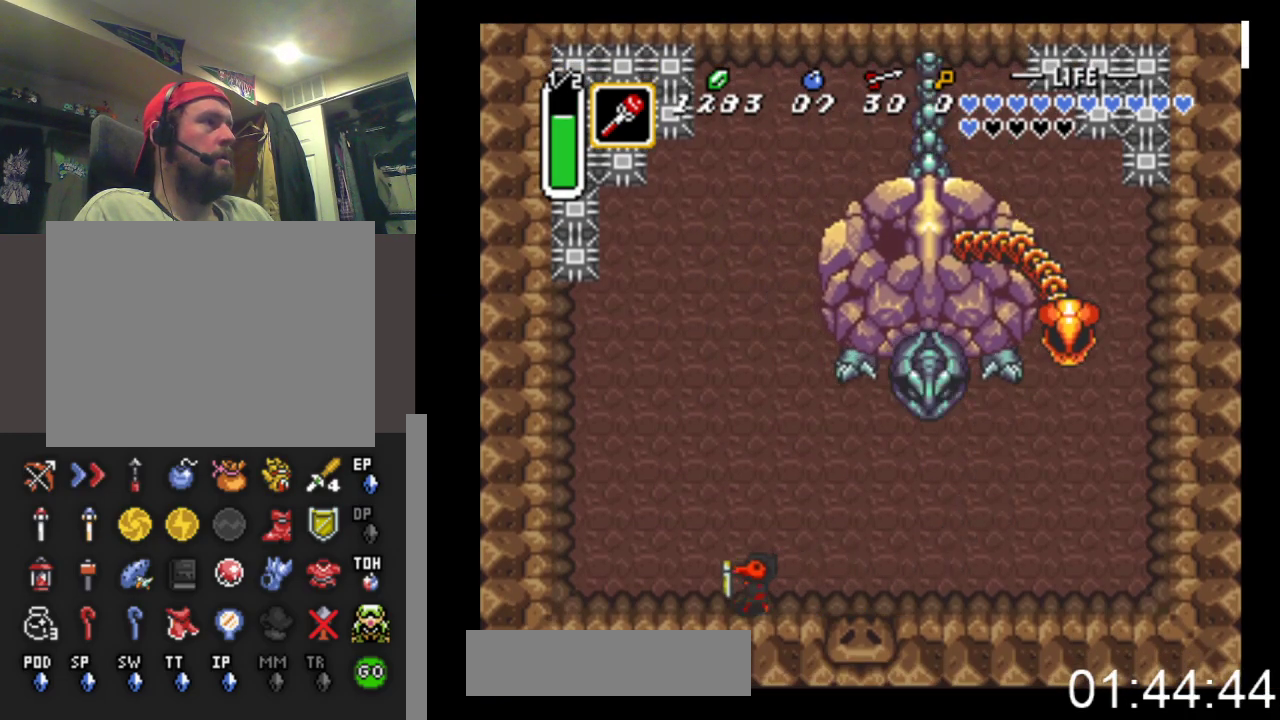
{"buttons": [], "events": [[400, "DPAD_LEFT", "up"]]}
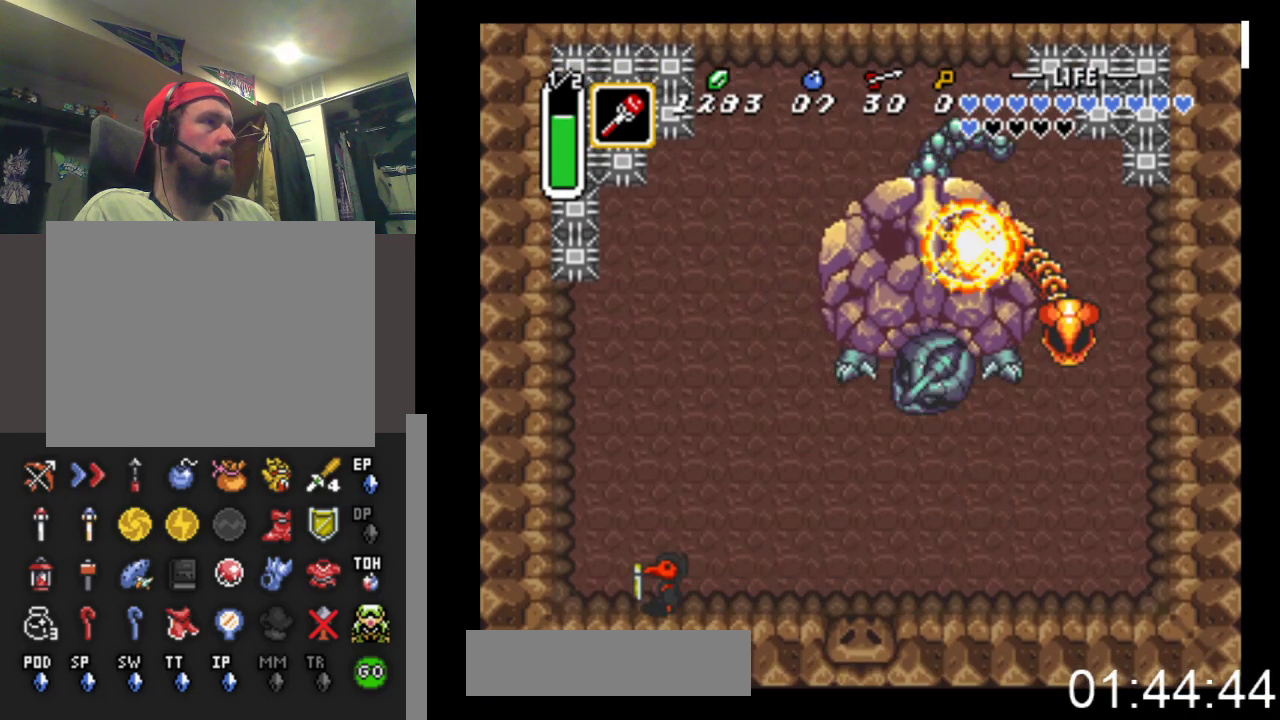
{"buttons": [], "events": [[167, "DPAD_LEFT", "down"], [467, "DPAD_LEFT", "up"]]}
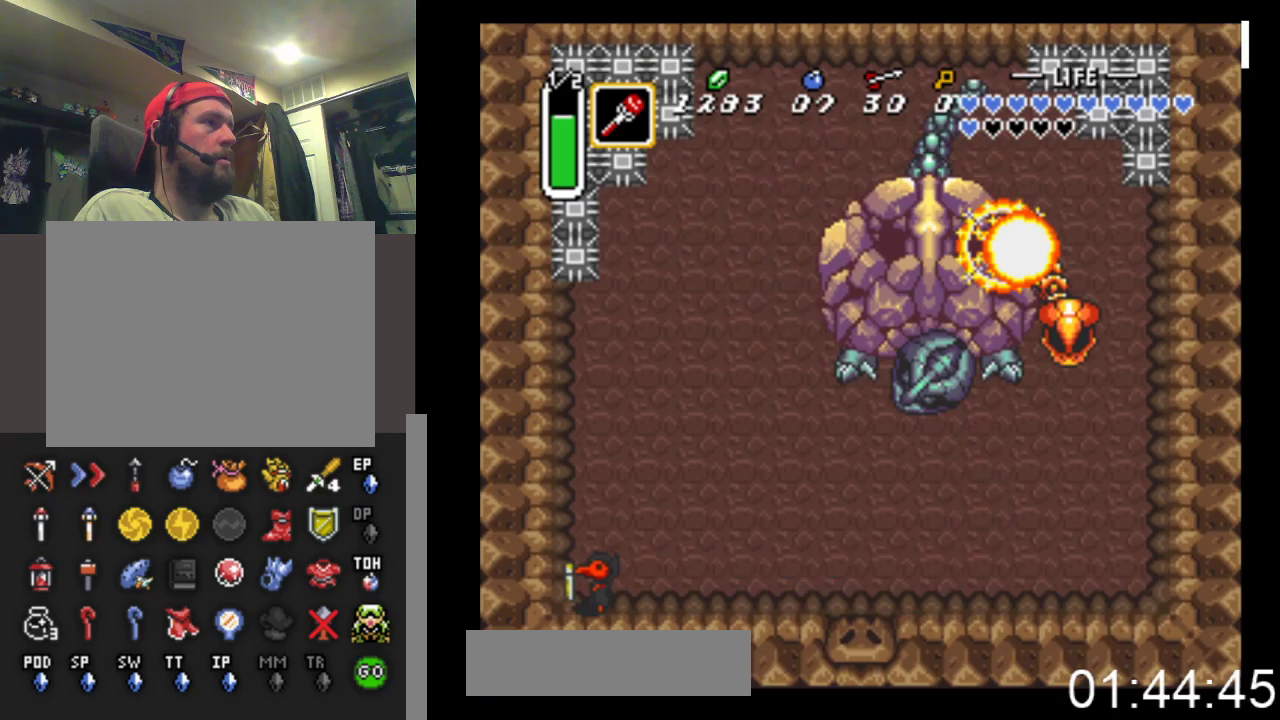
{"buttons": [], "events": [[33, "DPAD_UP", "down"], [400, "DPAD_UP", "up"]]}
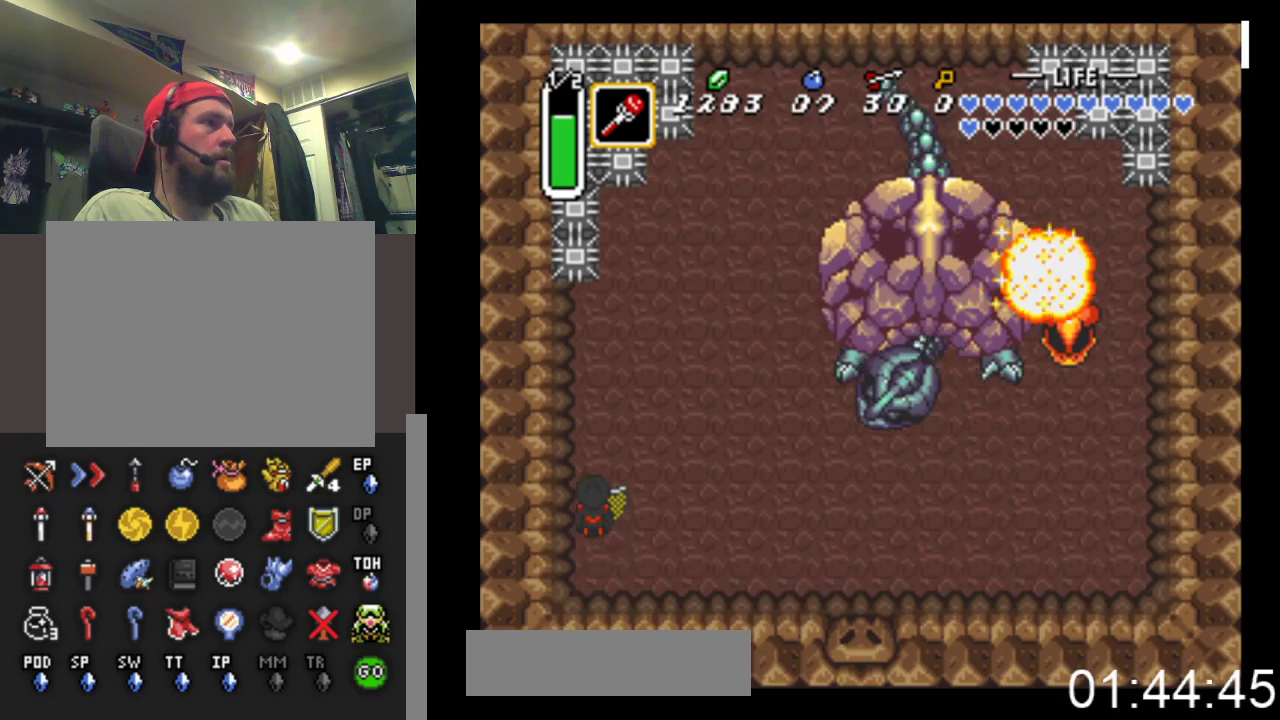
{"buttons": ["DPAD_UP"], "events": [[67, "DPAD_UP", "down"]]}
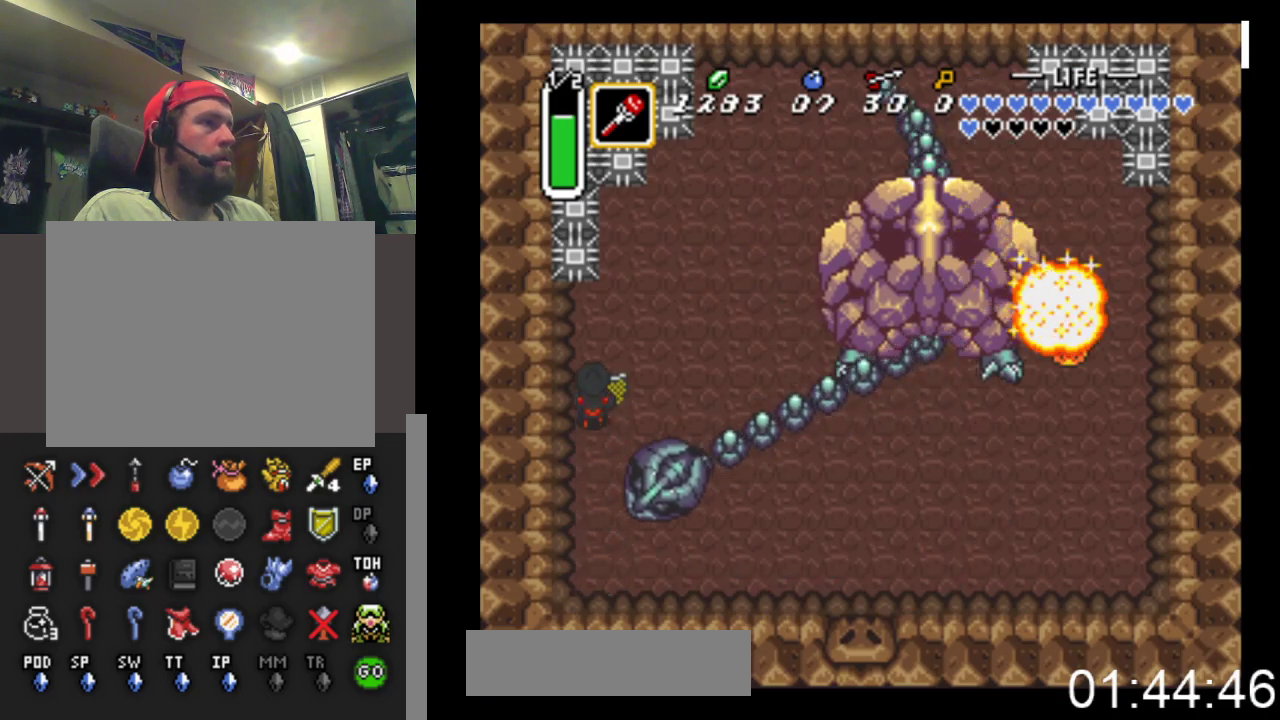
{"buttons": [], "events": [[233, "DPAD_RIGHT", "down"], [233, "DPAD_UP", "up"], [400, "DPAD_RIGHT", "up"]]}
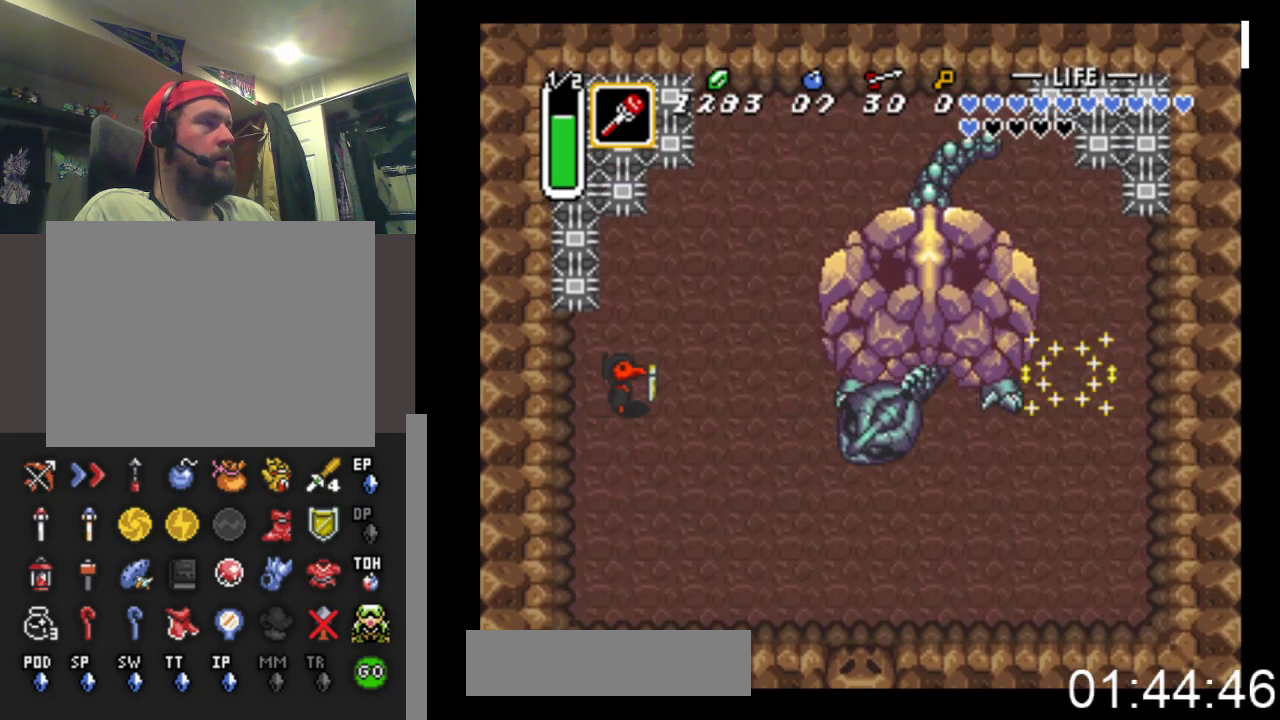
{"buttons": ["DPAD_DOWN"], "events": [[267, "DPAD_DOWN", "down"]]}
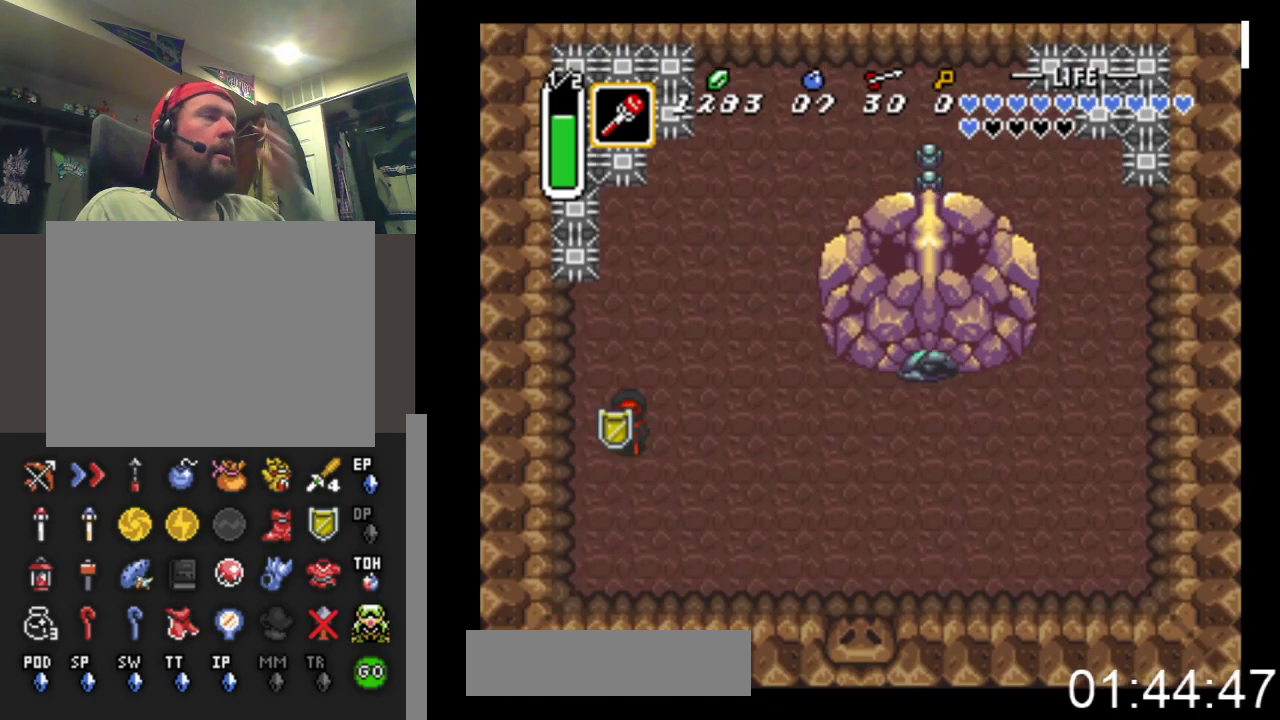
{"buttons": [], "events": [[233, "DPAD_RIGHT", "down"], [400, "DPAD_DOWN", "up"], [433, "DPAD_RIGHT", "up"]]}